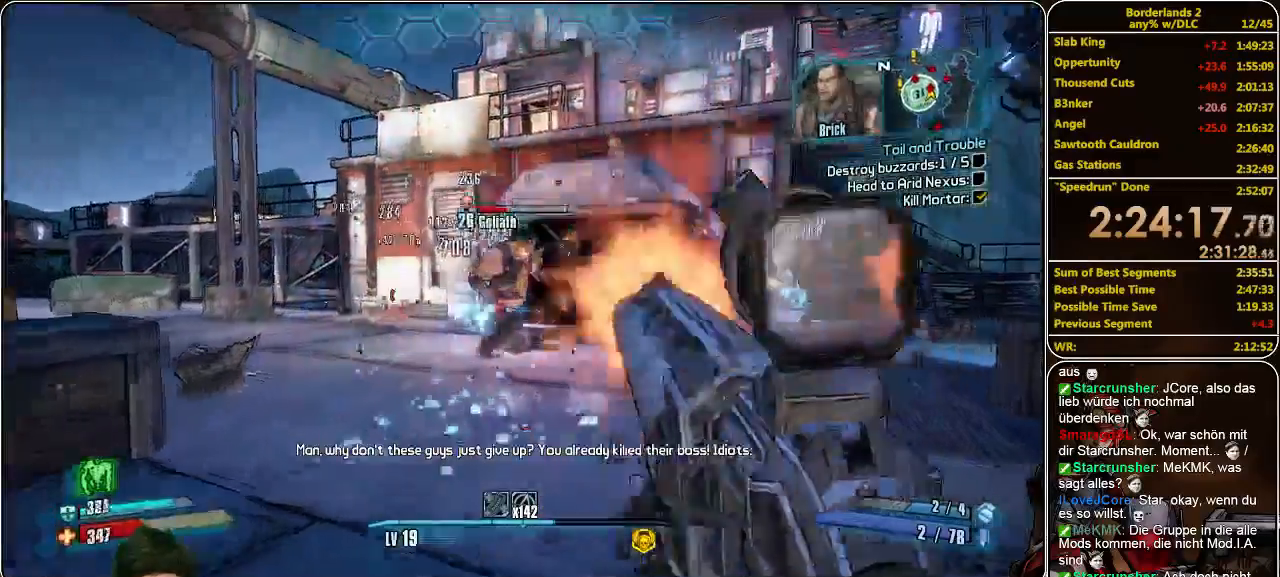
Gameplay with keyboard and mouse; each line is a JSON object with the keys and mouse buttons held at the frame after it. "events" lists presses ("down") and releases ("up") of "a", "alt", "c", "ctrl", "d", "e", "f", "q", "r", "s", "shift", "space", "tab", "v", "w", "x", "z", "mouse_left", "mouse_middle", "mouse_right", "mouse_wheel_up" and "mouse_wheel_down" between this image and that frame as [ms after this image, input, new state], when the widget could be followed in between. "mouse_left", "mouse_middle", "mouse_right", "mouse_wheel_up", "mouse_wheel_down" = the "left", "middle", "right", "wheel_up", "wheel_down" buttons of the "mouse" list. No other keys are recorded. Mouse movement is not recorded.
{"keys": ["w"], "mouse": [], "events": [[33, "mouse_left", "up"], [66, "mouse_left", "down"], [166, "mouse_left", "up"], [233, "mouse_left", "down"], [333, "mouse_left", "up"], [366, "mouse_left", "down"], [466, "mouse_left", "up"]]}
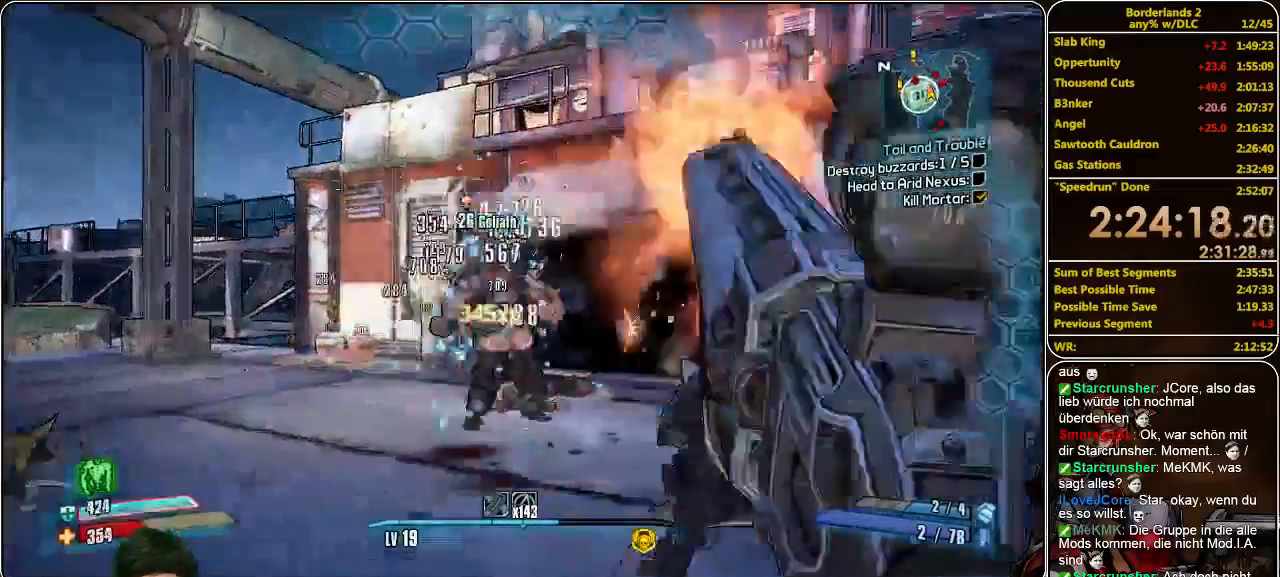
{"keys": ["d"], "mouse": ["left"], "events": [[33, "mouse_left", "down"], [66, "w", "up"], [133, "mouse_left", "up"], [166, "mouse_left", "down"], [200, "s", "down"], [266, "d", "down"], [266, "mouse_left", "up"], [333, "mouse_left", "down"], [433, "mouse_left", "up"], [433, "s", "up"], [466, "mouse_left", "down"]]}
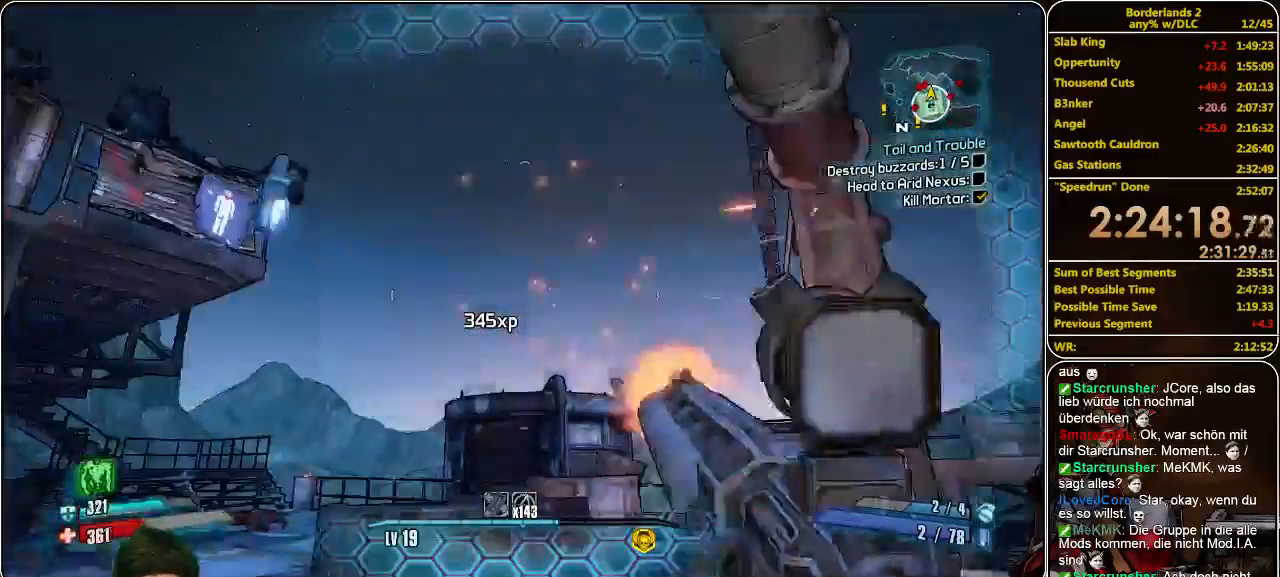
{"keys": ["d", "w"], "mouse": ["left"], "events": [[66, "mouse_left", "up"], [133, "mouse_left", "down"], [266, "mouse_left", "up"], [266, "w", "down"], [333, "mouse_left", "down"], [400, "mouse_left", "up"], [466, "mouse_left", "down"]]}
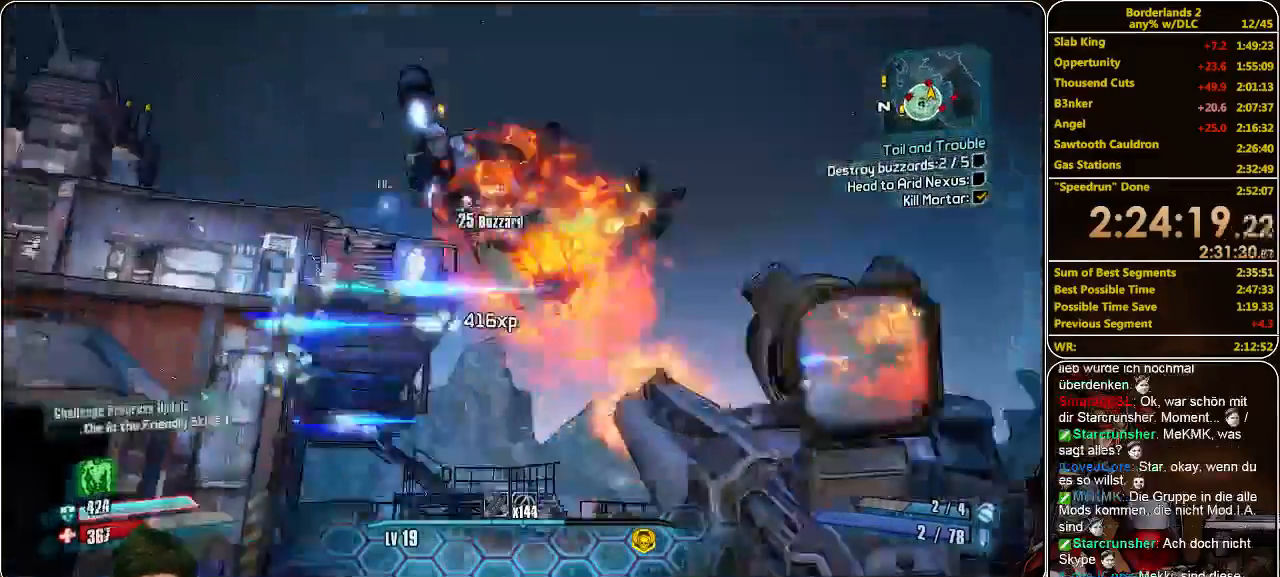
{"keys": ["w"], "mouse": ["left"], "events": [[66, "mouse_left", "up"], [133, "mouse_left", "down"], [200, "mouse_left", "up"], [300, "mouse_left", "down"], [366, "mouse_left", "up"], [400, "mouse_left", "down"], [433, "d", "up"]]}
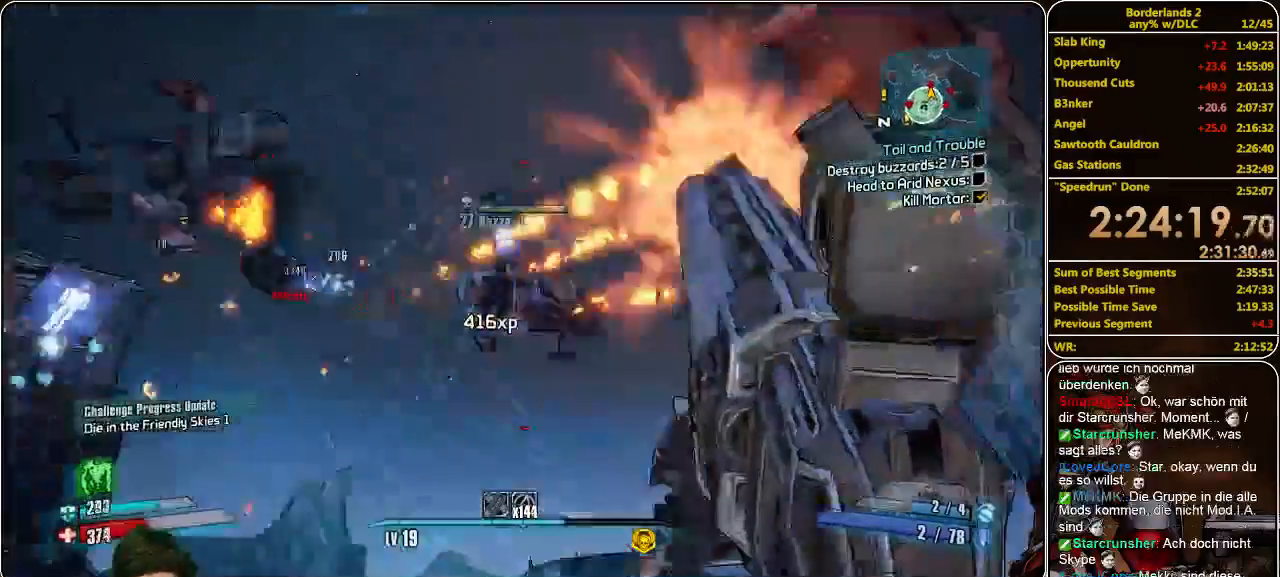
{"keys": ["a", "w"], "mouse": ["left"], "events": [[33, "mouse_left", "up"], [66, "mouse_left", "down"], [100, "a", "down"], [166, "mouse_left", "up"], [233, "mouse_left", "down"], [333, "mouse_left", "up"], [400, "mouse_left", "down"], [466, "mouse_left", "up"], [500, "mouse_left", "down"]]}
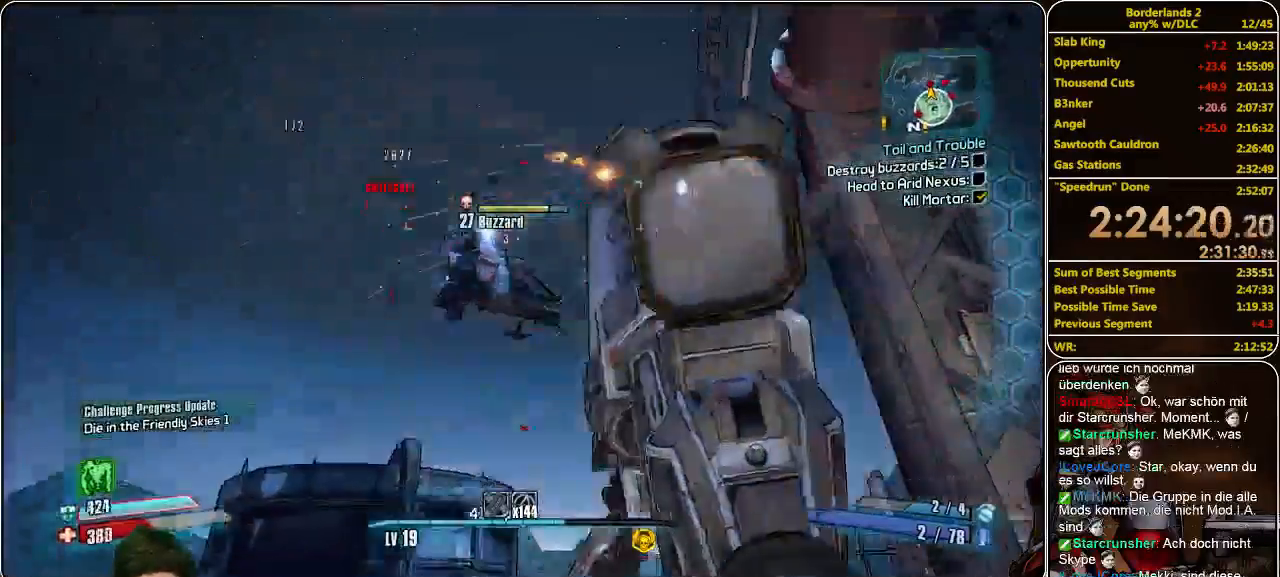
{"keys": [], "mouse": ["left"], "events": [[66, "mouse_left", "up"], [133, "mouse_left", "down"], [166, "a", "up"], [166, "w", "up"], [266, "mouse_left", "up"], [300, "mouse_left", "down"], [366, "mouse_left", "up"], [433, "mouse_left", "down"]]}
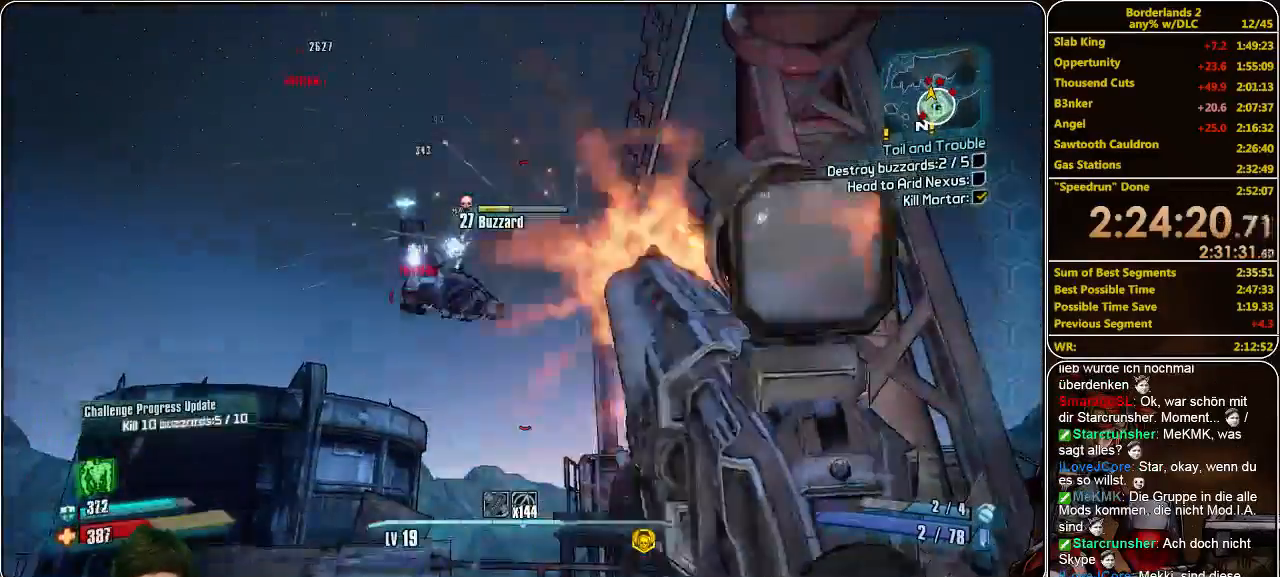
{"keys": [], "mouse": ["left"], "events": [[33, "mouse_left", "up"], [66, "mouse_left", "down"], [133, "mouse_left", "up"], [200, "mouse_left", "down"], [266, "mouse_left", "up"], [366, "mouse_left", "down"], [400, "mouse_left", "up"], [500, "mouse_left", "down"]]}
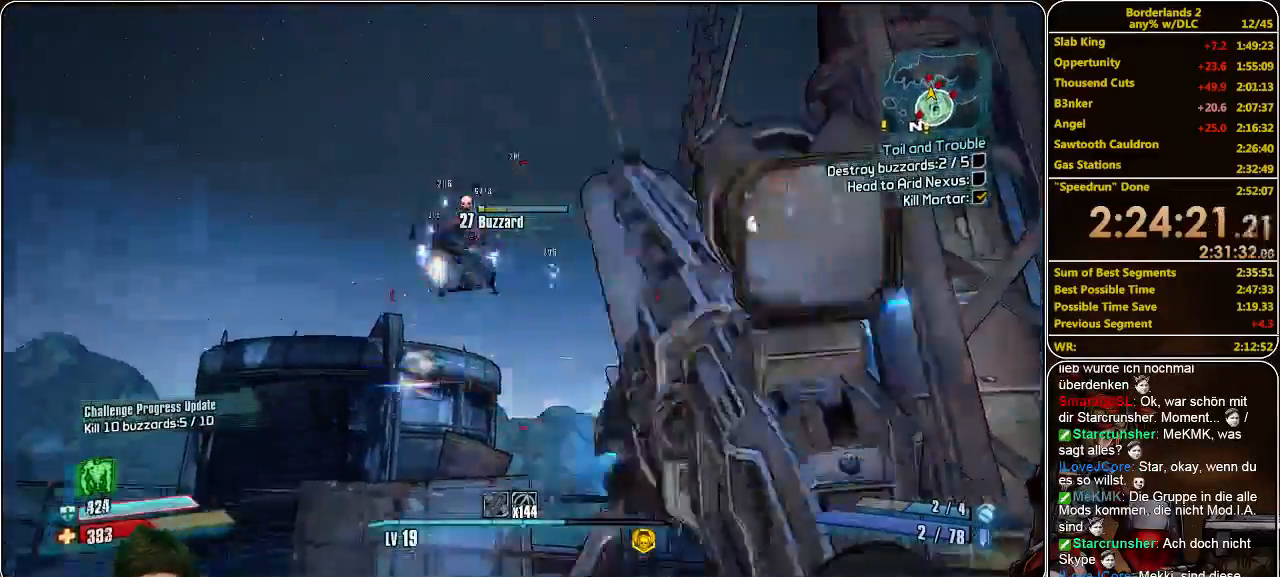
{"keys": [], "mouse": [], "events": [[100, "mouse_left", "up"], [133, "mouse_left", "down"], [233, "mouse_left", "up"], [300, "mouse_left", "down"], [366, "mouse_left", "up"], [400, "mouse_left", "down"], [500, "mouse_left", "up"]]}
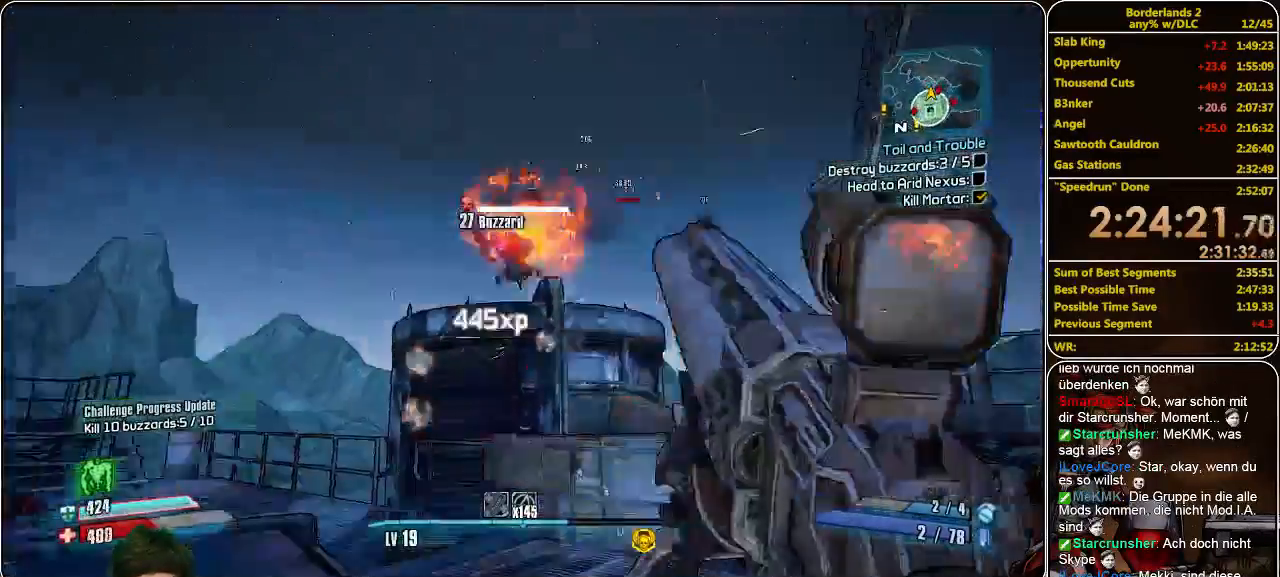
{"keys": [], "mouse": [], "events": [[66, "mouse_left", "down"], [133, "mouse_left", "up"], [233, "mouse_left", "down"], [333, "mouse_left", "up"], [400, "mouse_left", "down"], [500, "mouse_left", "up"]]}
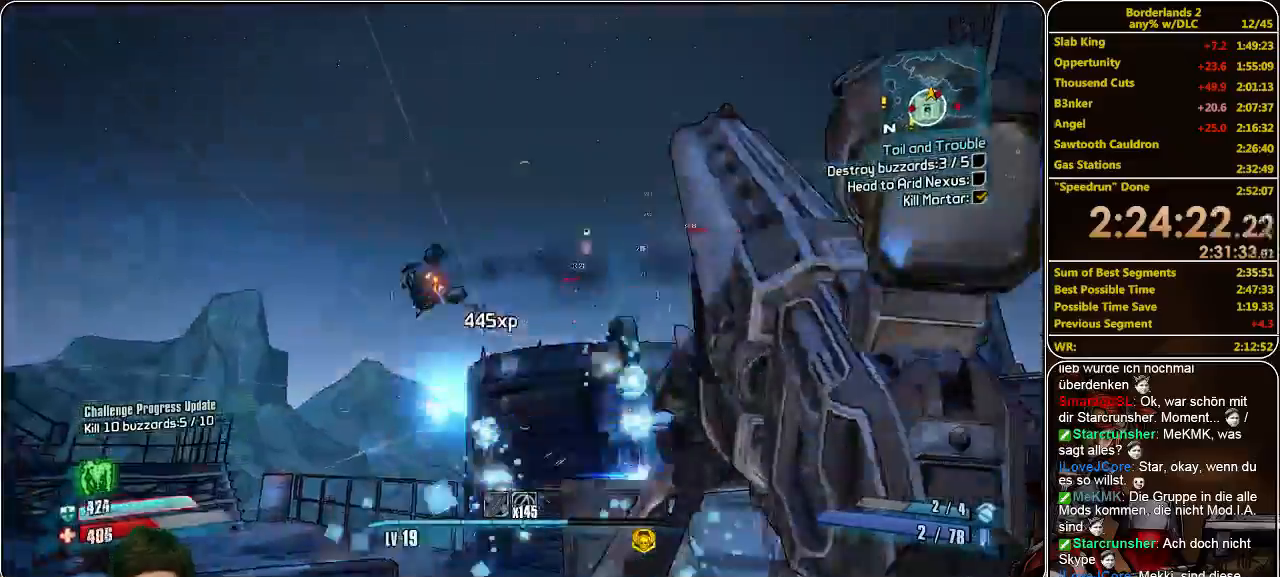
{"keys": ["w"], "mouse": [], "events": [[33, "mouse_left", "down"], [133, "mouse_left", "up"], [200, "mouse_left", "down"], [333, "mouse_left", "up"], [366, "w", "down"]]}
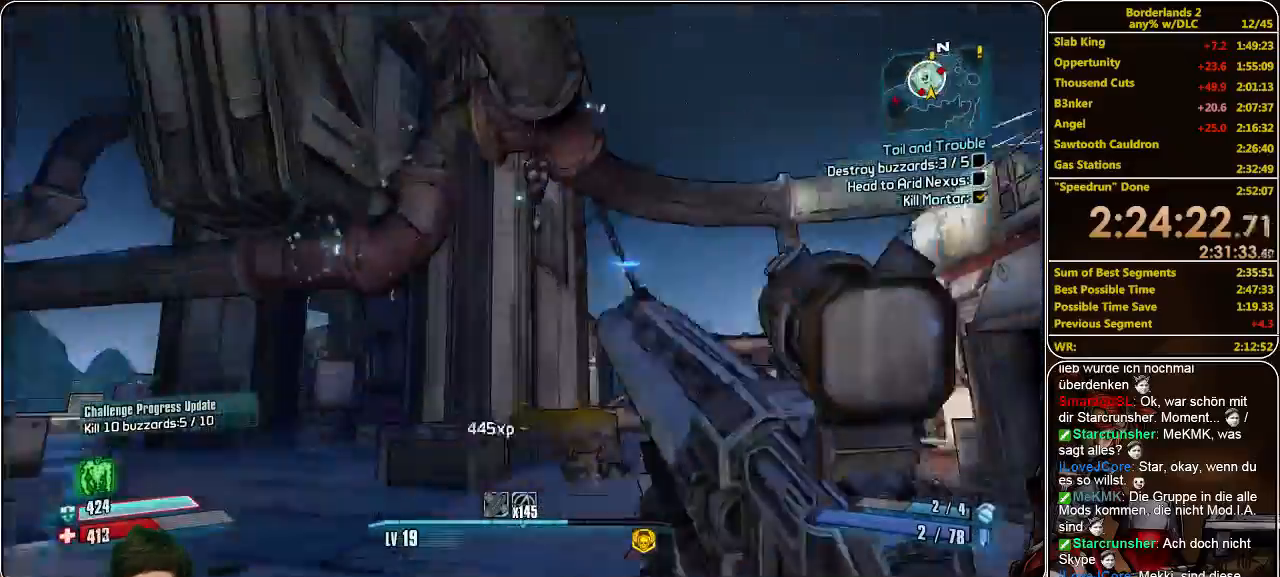
{"keys": ["d", "w"], "mouse": [], "events": [[200, "d", "down"], [233, "mouse_left", "down"], [300, "mouse_left", "up"], [400, "mouse_left", "down"], [466, "mouse_left", "up"]]}
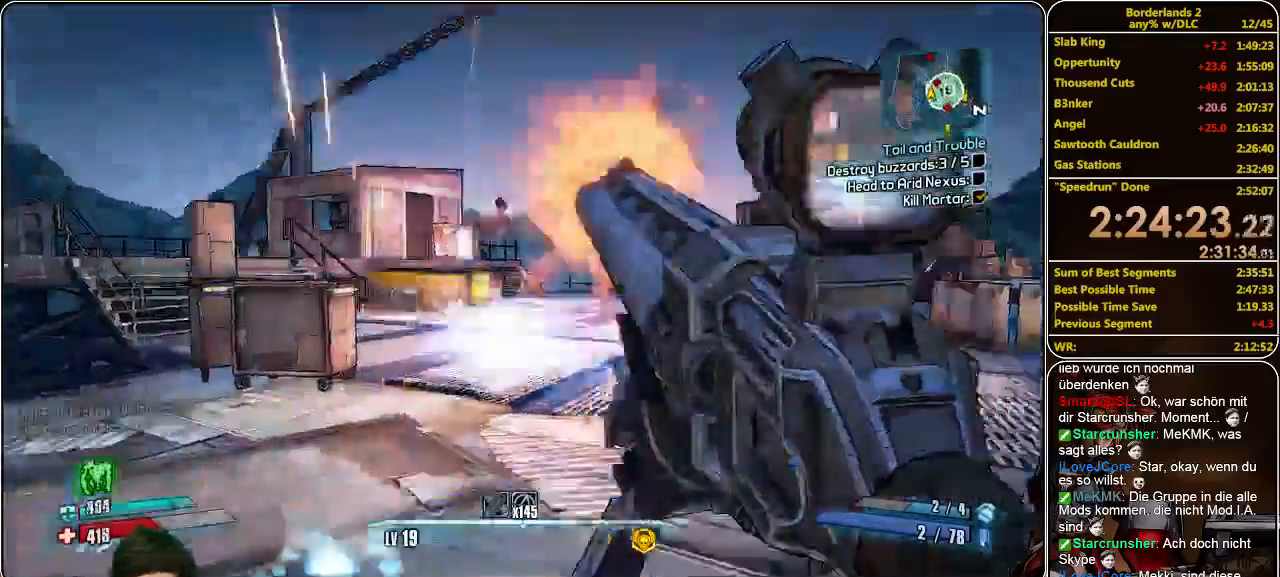
{"keys": ["d", "w"], "mouse": [], "events": [[66, "mouse_left", "down"], [133, "mouse_left", "up"], [233, "mouse_left", "down"], [300, "mouse_left", "up"], [400, "mouse_left", "down"], [500, "mouse_left", "up"]]}
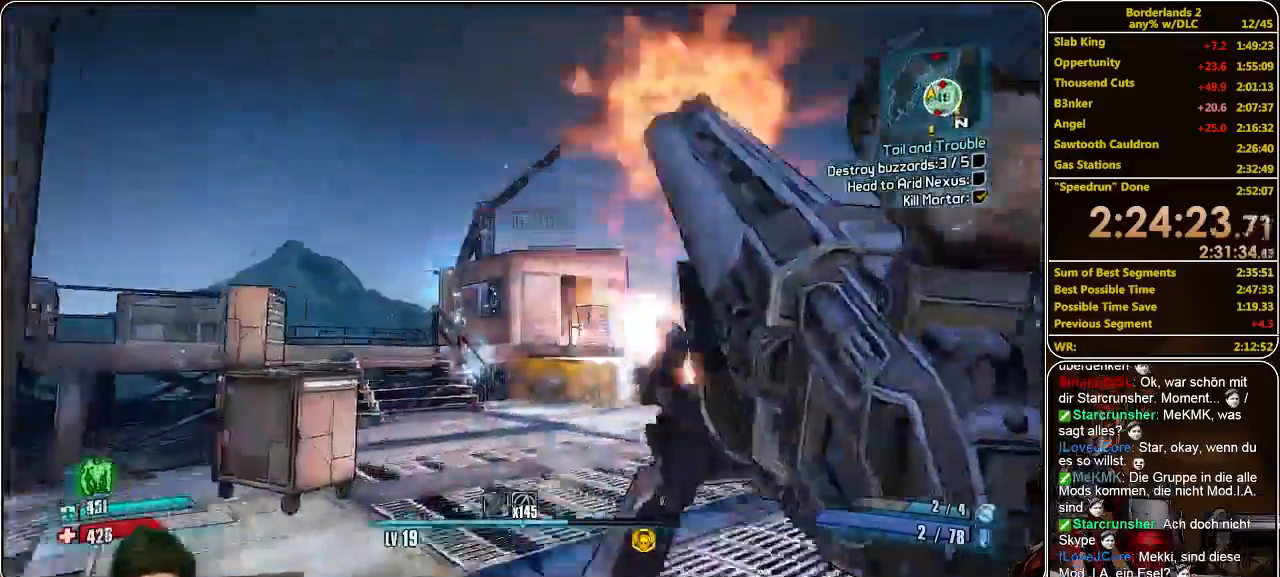
{"keys": ["shift", "w"], "mouse": [], "events": [[66, "mouse_left", "down"], [100, "d", "up"], [100, "mouse_left", "up"], [133, "shift", "down"]]}
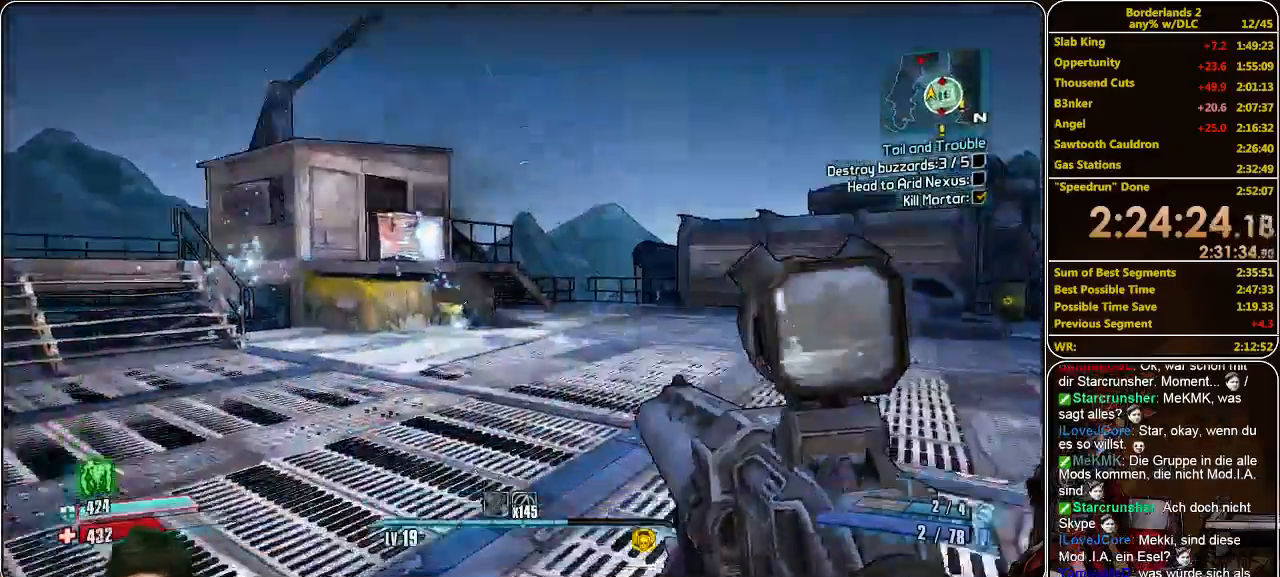
{"keys": ["shift", "w"], "mouse": [], "events": []}
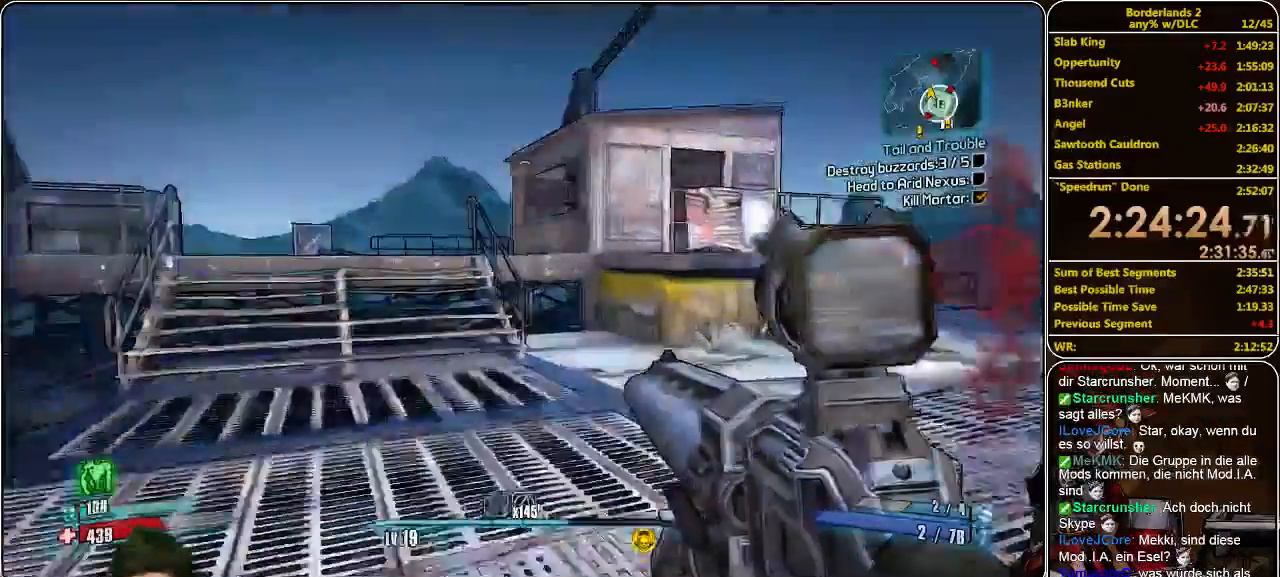
{"keys": ["shift", "w"], "mouse": [], "events": [[133, "shift", "up"], [200, "shift", "down"]]}
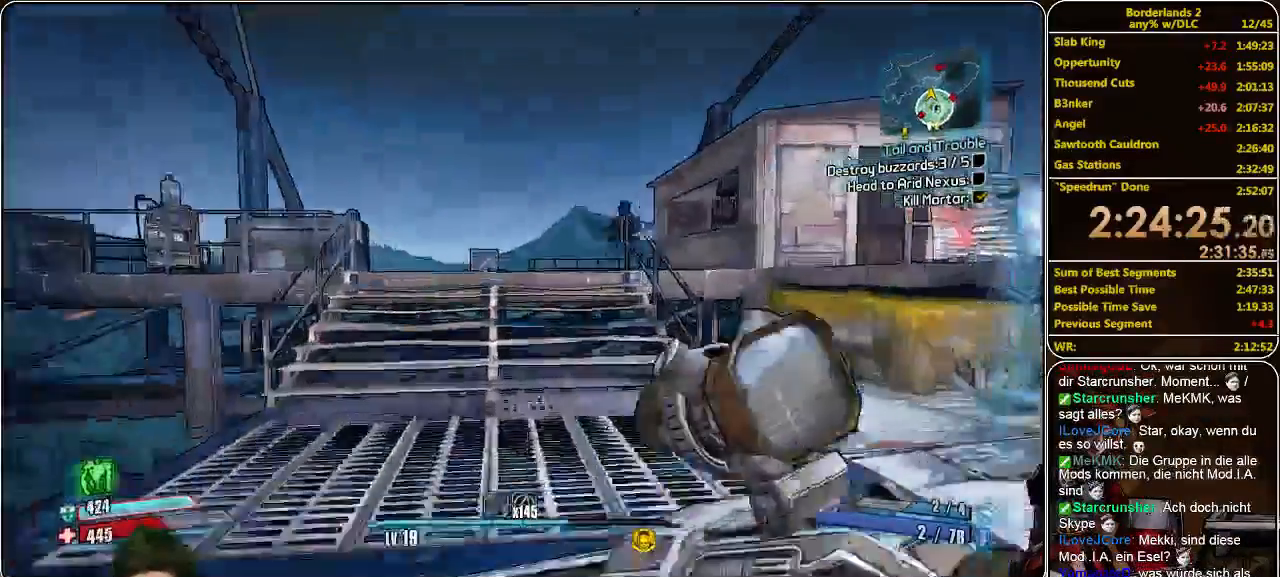
{"keys": ["shift", "w"], "mouse": ["left"], "events": [[266, "space", "down"], [366, "mouse_left", "down"], [366, "space", "up"], [433, "mouse_left", "up"], [500, "mouse_left", "down"]]}
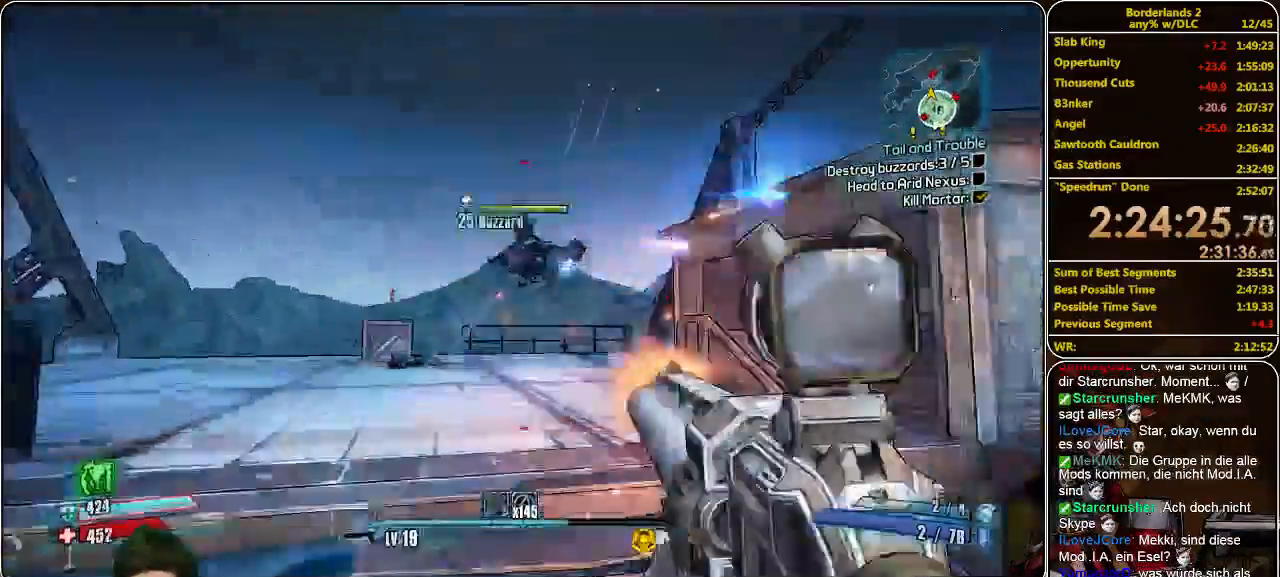
{"keys": ["w"], "mouse": [], "events": [[66, "mouse_left", "up"], [66, "shift", "up"], [133, "mouse_left", "down"], [200, "mouse_left", "up"], [266, "mouse_left", "down"], [366, "mouse_left", "up"], [400, "mouse_left", "down"], [500, "mouse_left", "up"]]}
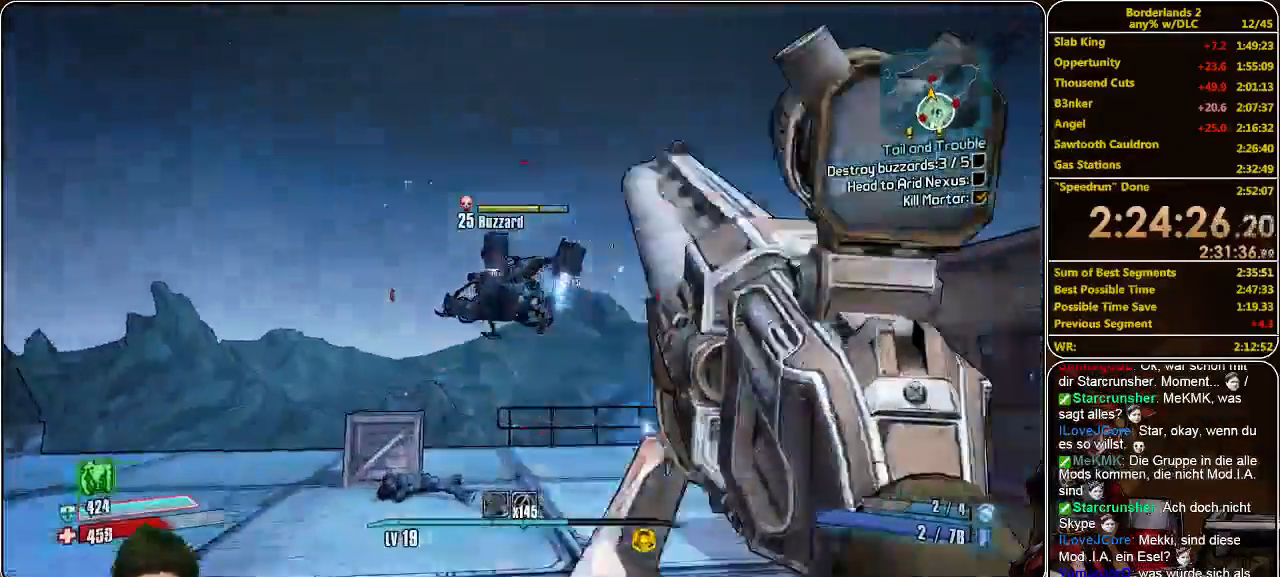
{"keys": ["w"], "mouse": ["left"], "events": [[66, "mouse_left", "down"], [133, "mouse_left", "up"], [166, "mouse_left", "down"], [266, "mouse_left", "up"], [333, "mouse_left", "down"], [400, "mouse_left", "up"], [466, "mouse_left", "down"]]}
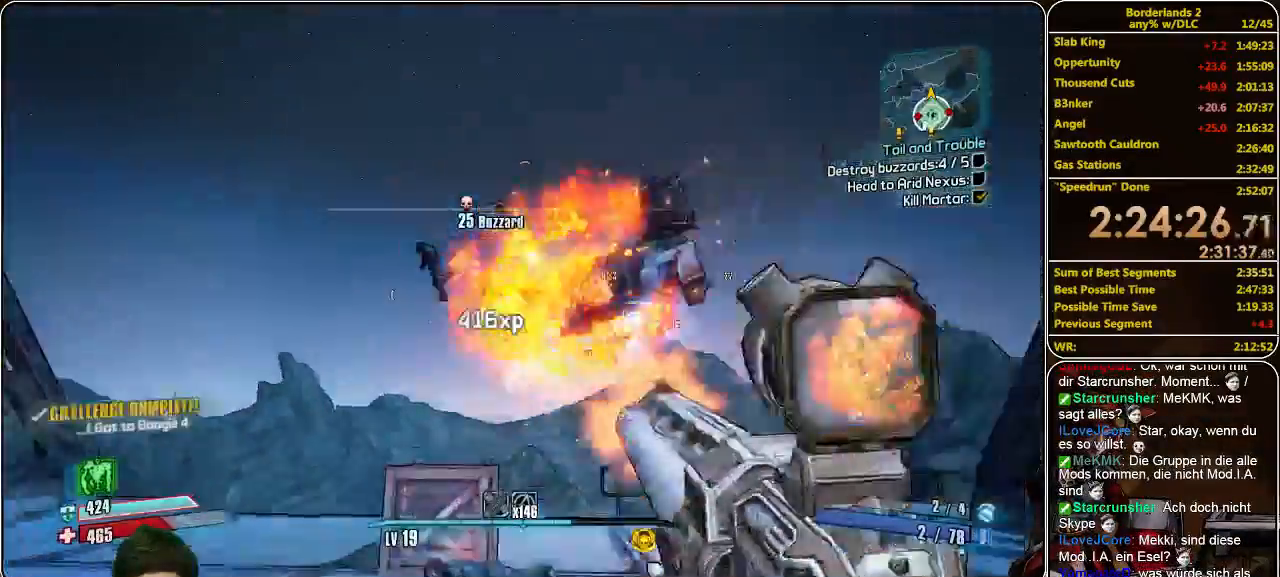
{"keys": ["shift", "w"], "mouse": [], "events": [[33, "mouse_left", "up"], [166, "mouse_left", "down"], [233, "w", "up"], [266, "mouse_left", "up"], [366, "w", "down"], [466, "shift", "down"]]}
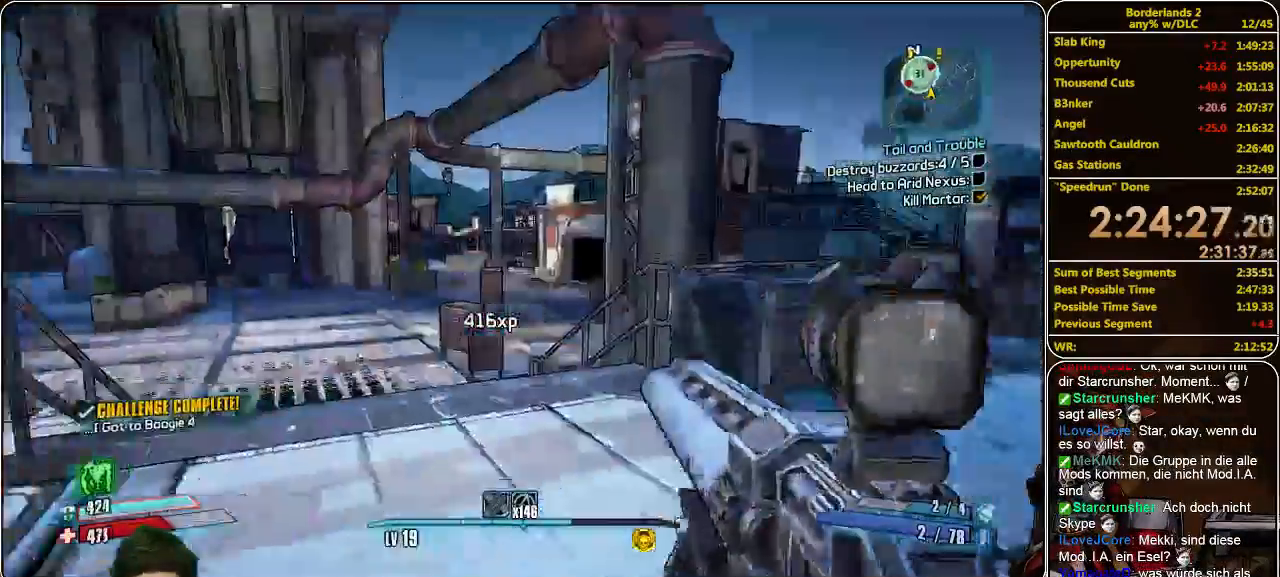
{"keys": ["a", "shift", "w"], "mouse": [], "events": [[400, "a", "down"]]}
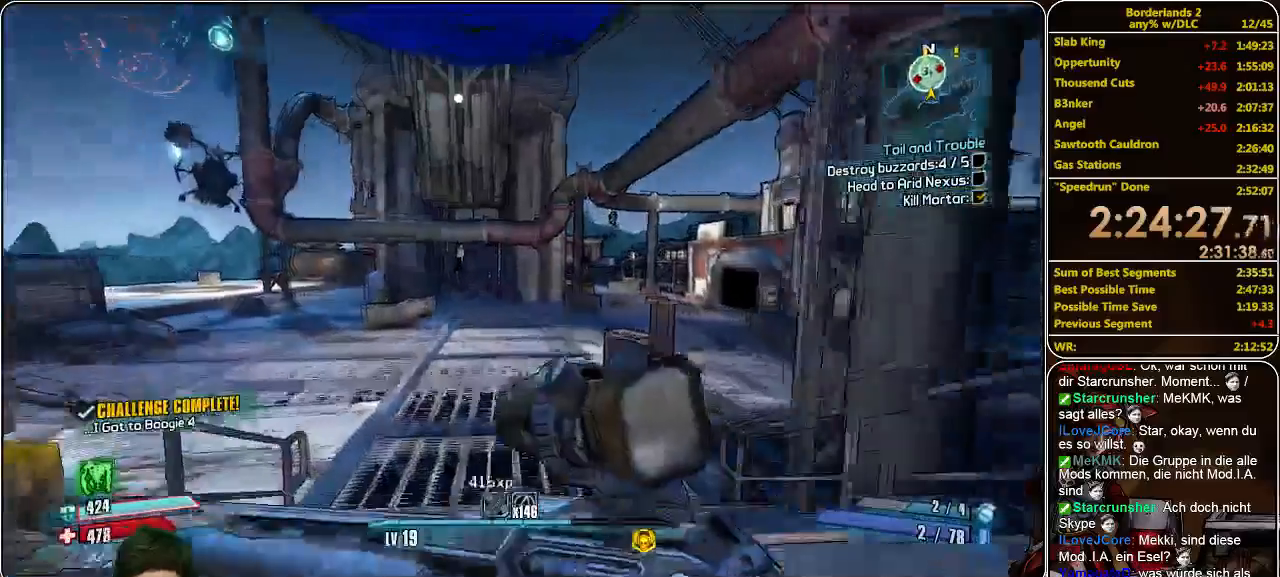
{"keys": ["shift", "w"], "mouse": [], "events": [[100, "a", "up"]]}
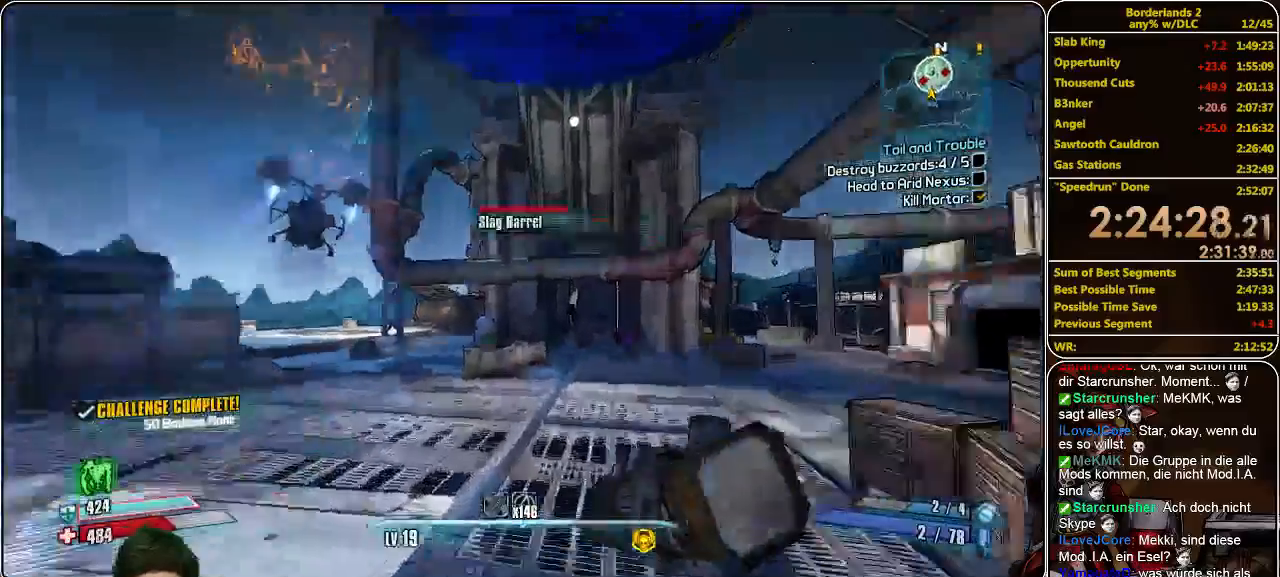
{"keys": ["w"], "mouse": [], "events": [[66, "mouse_left", "down"], [100, "d", "down"], [333, "d", "up"], [333, "mouse_left", "up"], [366, "mouse_left", "down"], [433, "mouse_left", "up"], [466, "shift", "up"]]}
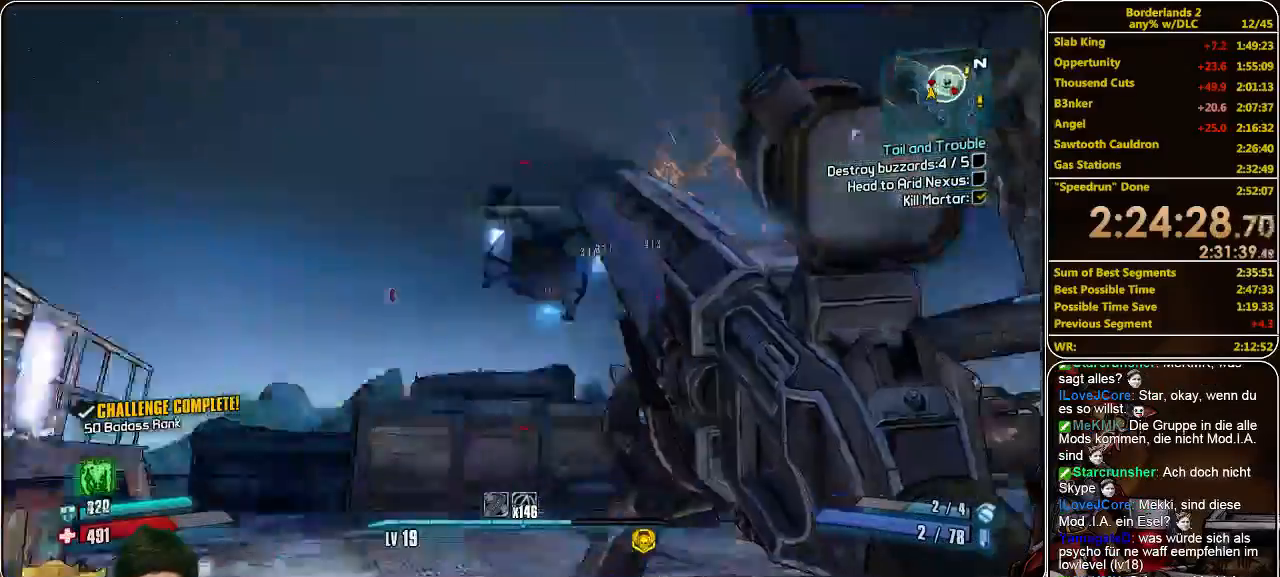
{"keys": ["d", "w"], "mouse": ["left"], "events": [[33, "mouse_left", "down"], [100, "mouse_left", "up"], [166, "d", "down"], [166, "mouse_left", "down"], [266, "mouse_left", "up"], [333, "mouse_left", "down"], [400, "mouse_left", "up"], [466, "mouse_left", "down"]]}
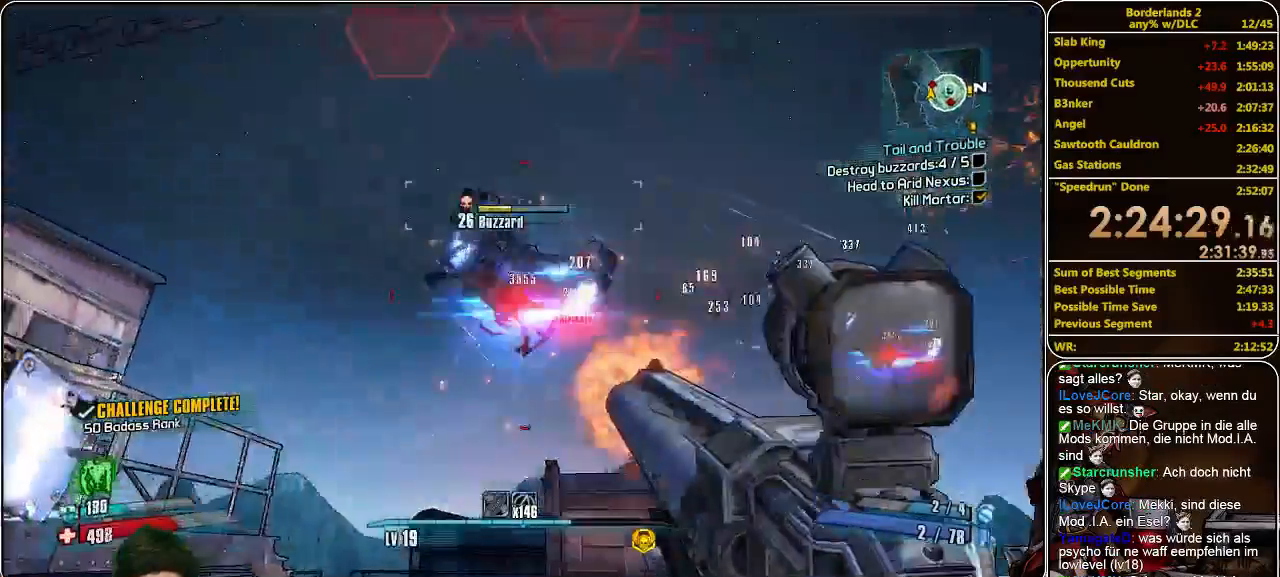
{"keys": ["d", "w"], "mouse": ["left"], "events": [[66, "mouse_left", "up"], [100, "mouse_left", "down"], [166, "mouse_left", "up"], [266, "mouse_left", "down"], [333, "mouse_left", "up"], [400, "mouse_left", "down"], [466, "mouse_left", "up"], [500, "mouse_left", "down"]]}
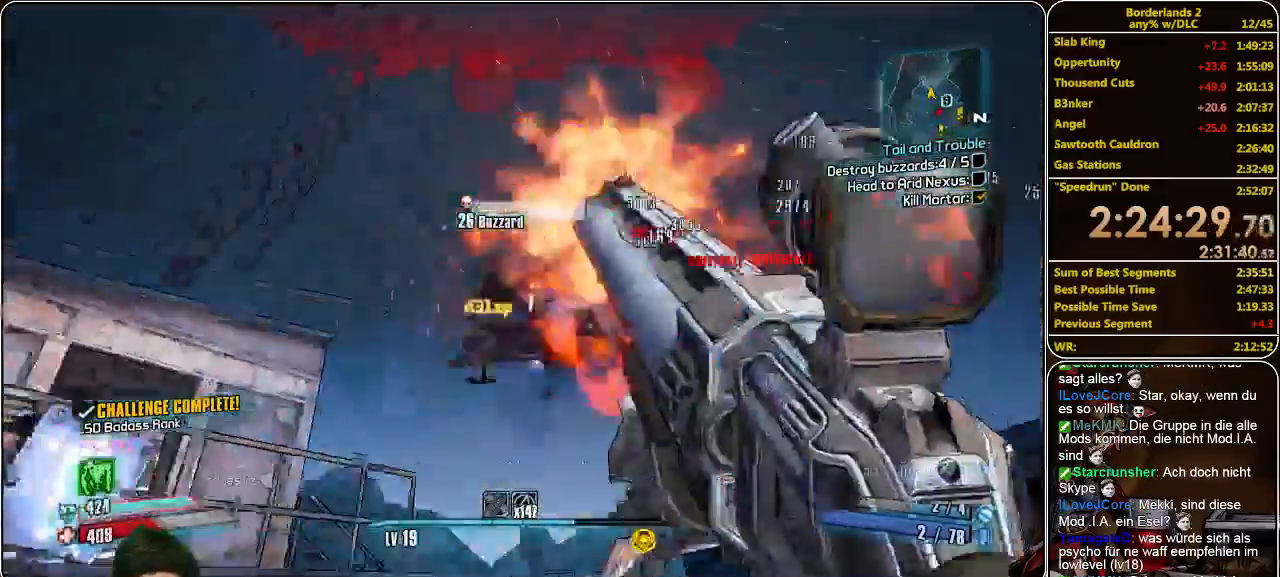
{"keys": ["shift", "w"], "mouse": [], "events": [[66, "d", "up"], [133, "mouse_left", "up"], [166, "mouse_left", "down"], [266, "mouse_left", "up"], [466, "shift", "down"]]}
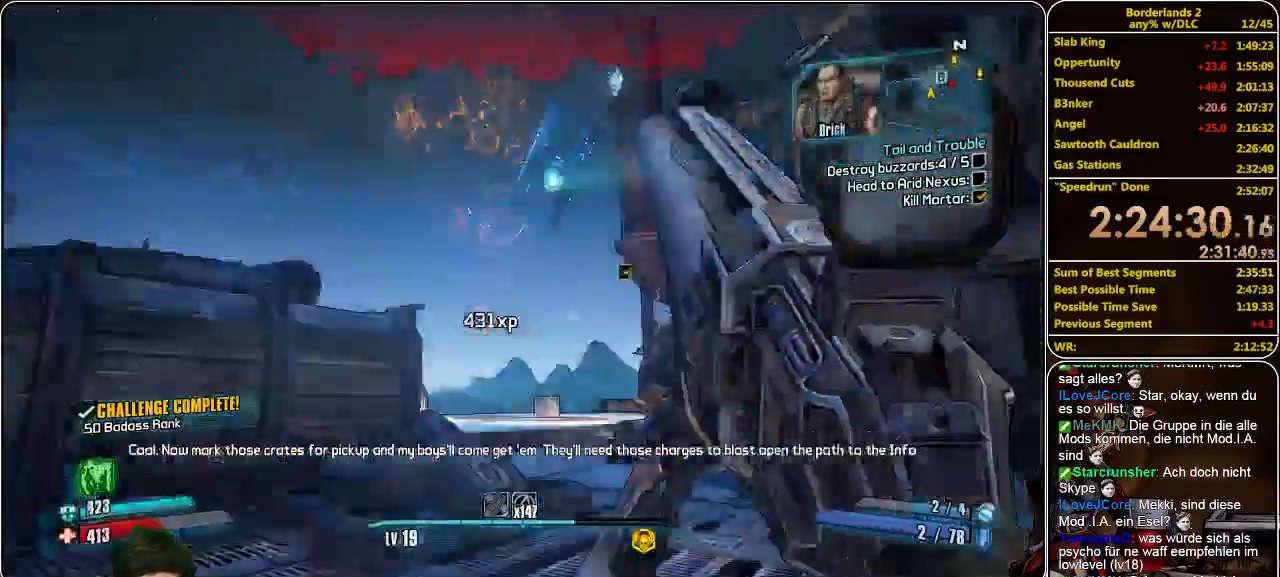
{"keys": ["w"], "mouse": [], "events": [[433, "shift", "up"]]}
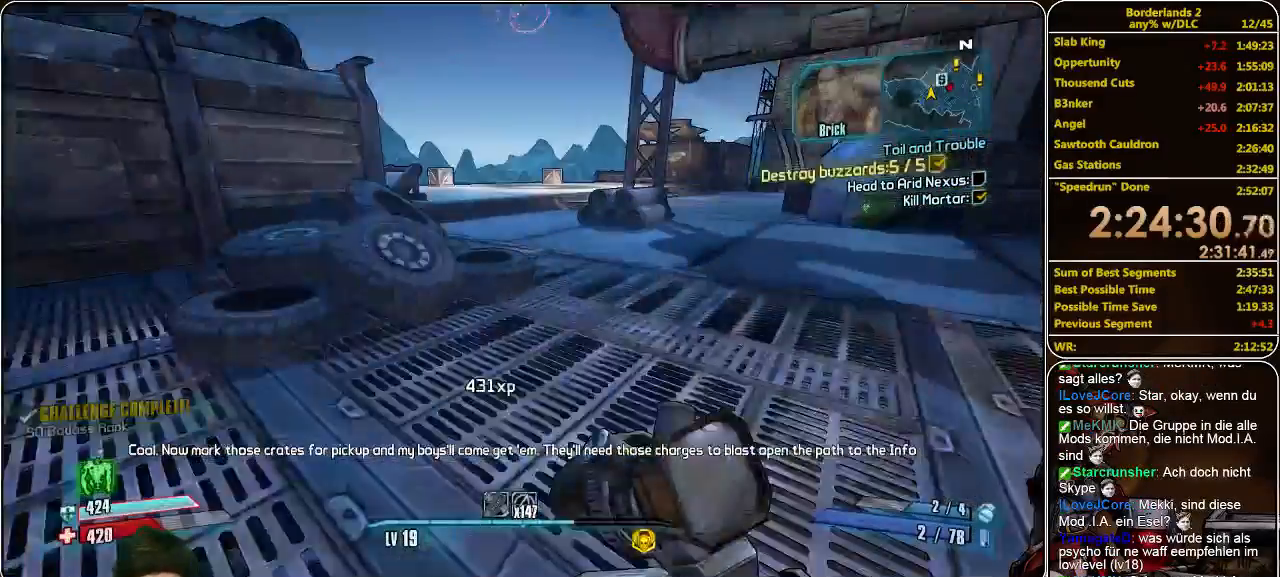
{"keys": ["w"], "mouse": [], "events": [[200, "space", "down"], [400, "space", "up"]]}
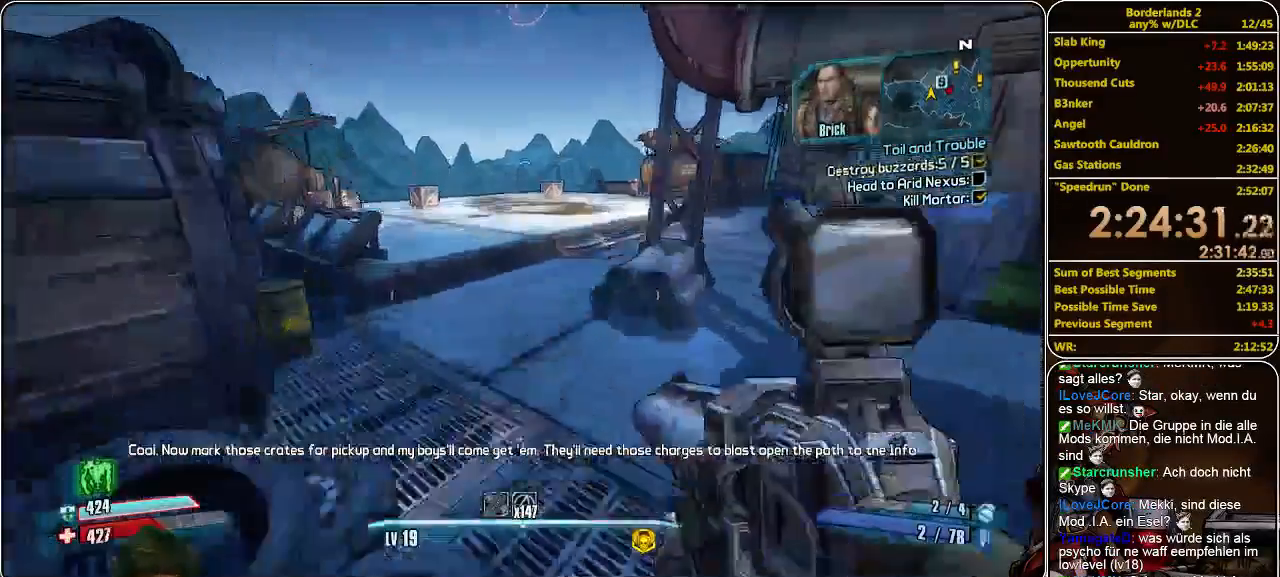
{"keys": ["w"], "mouse": [], "events": []}